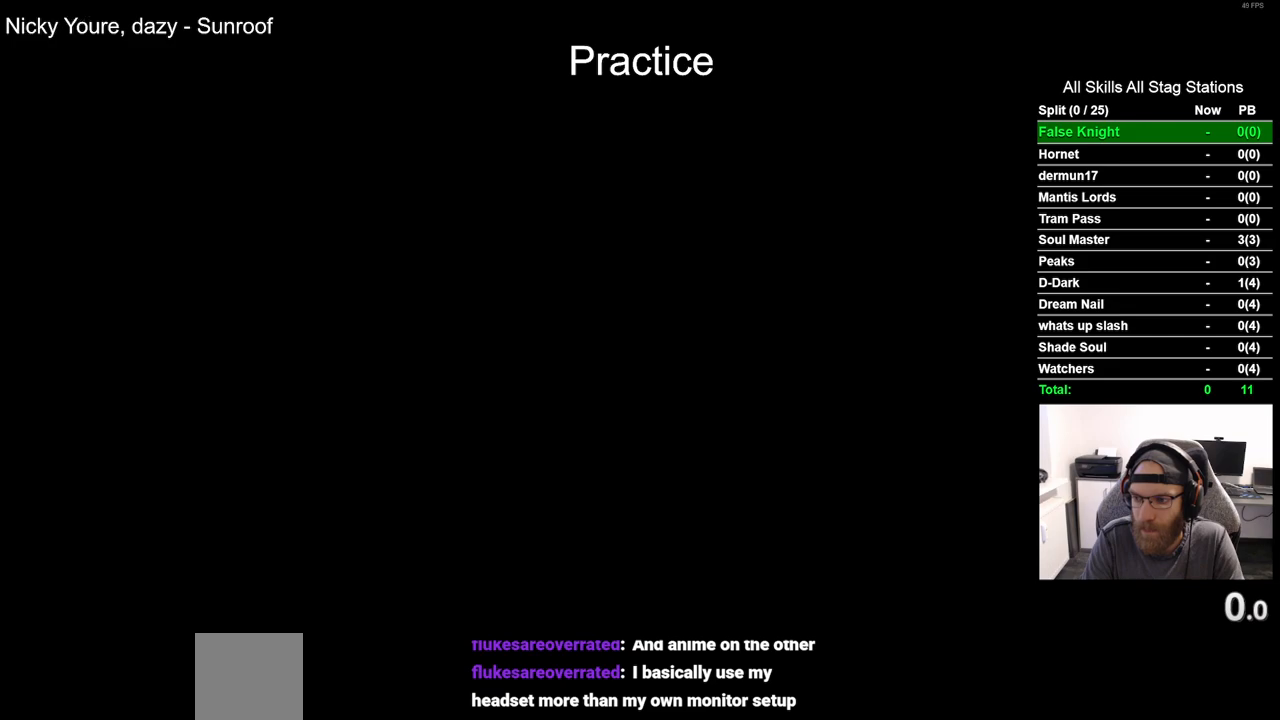
Gameplay with a controller (PlayStation layout); each line is a JSON object with the inputs held at the frame after it. "events" lists button and stick changes between this image and that frame as [ms after this image, input, new state], when the widget could be followed in between.
{"buttons": [], "left_stick": "center", "right_stick": "center", "events": []}
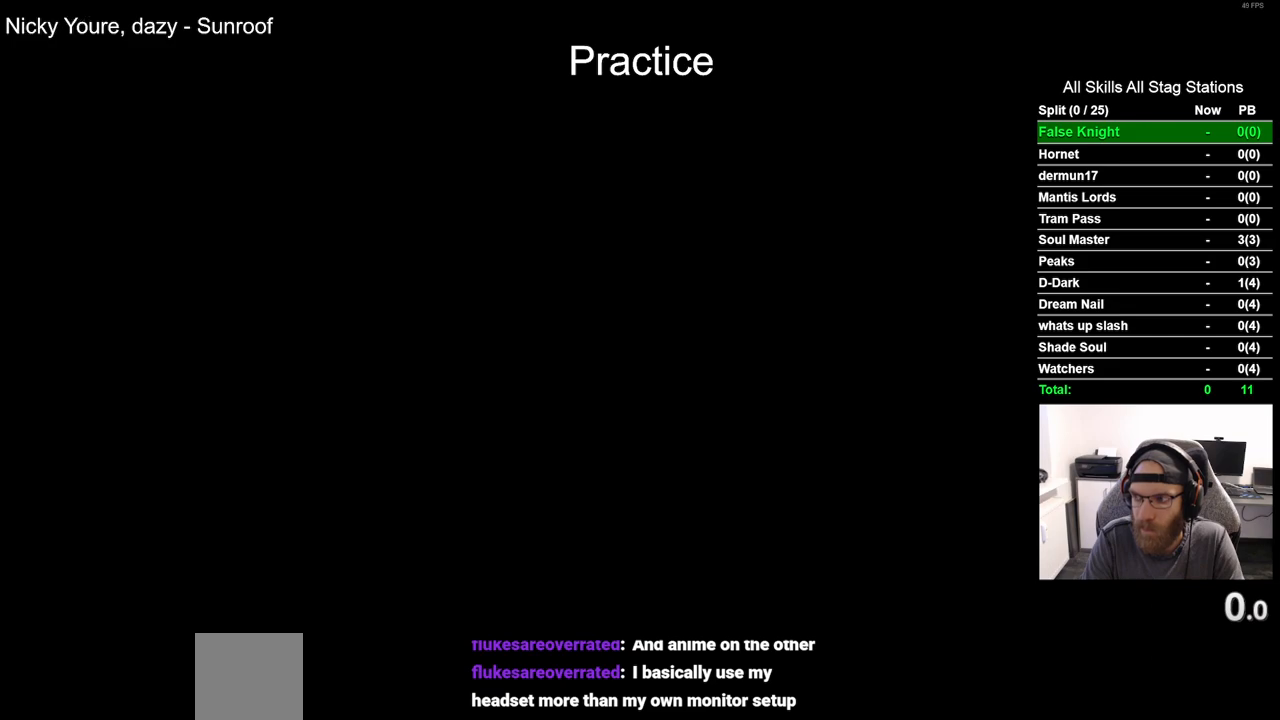
{"buttons": [], "left_stick": "center", "right_stick": "center", "events": []}
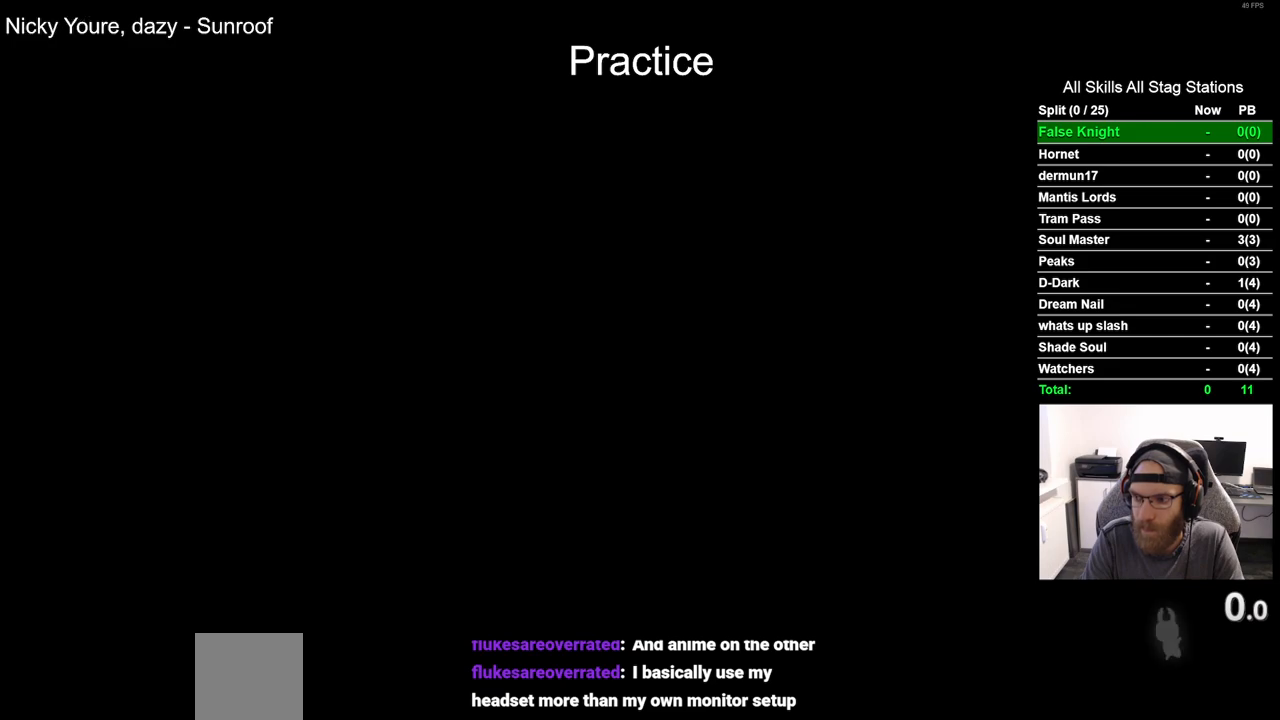
{"buttons": [], "left_stick": "center", "right_stick": "center", "events": []}
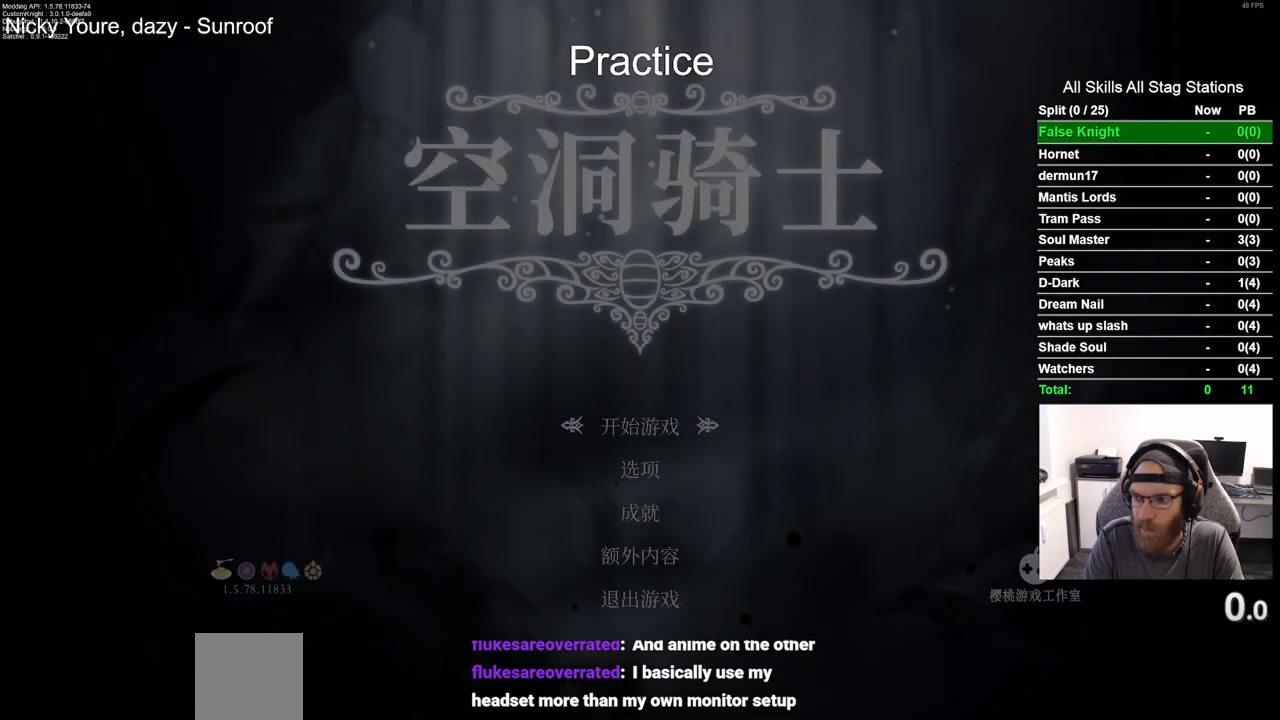
{"buttons": [], "left_stick": "center", "right_stick": "center", "events": [[333, "CROSS", "down"], [433, "CROSS", "up"]]}
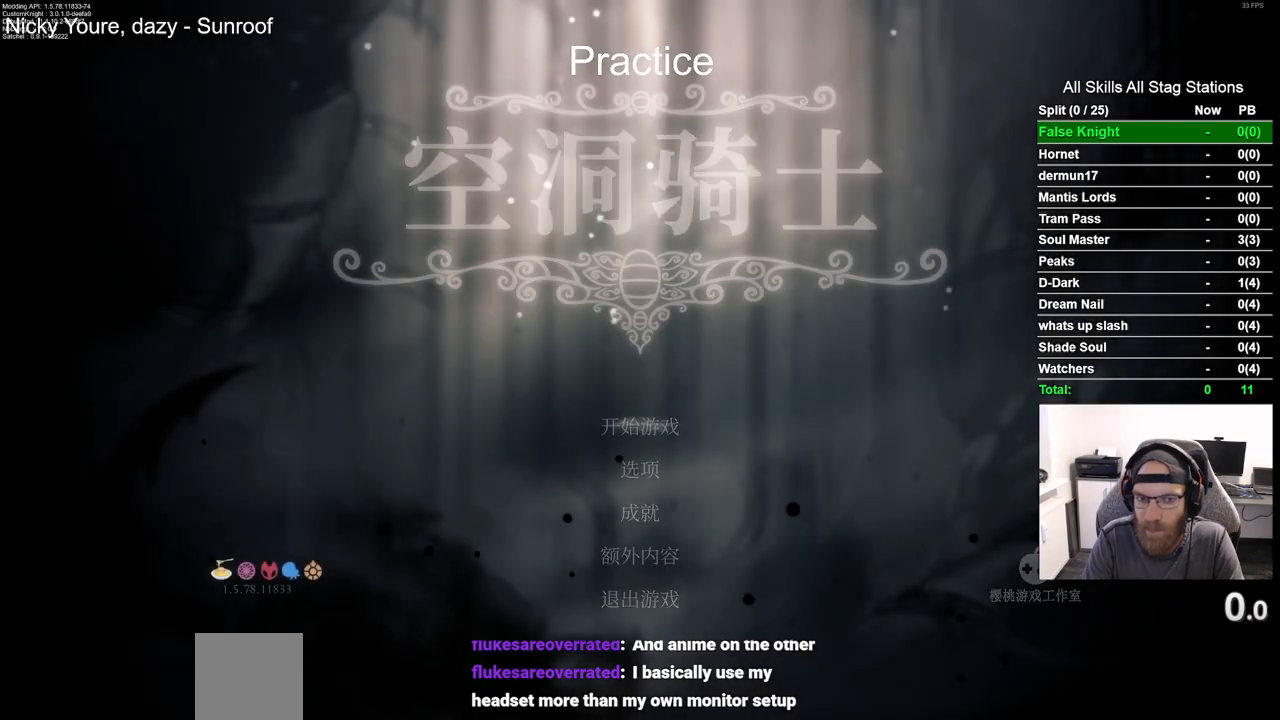
{"buttons": [], "left_stick": "center", "right_stick": "center", "events": []}
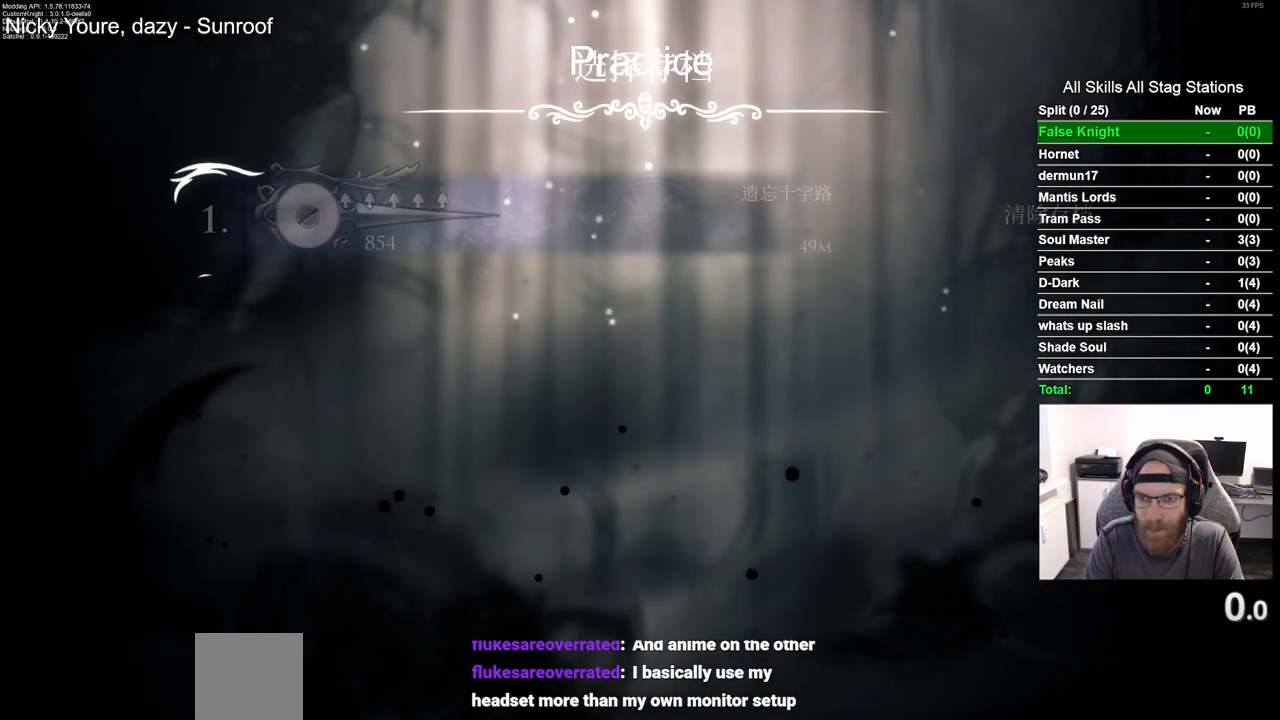
{"buttons": [], "left_stick": "center", "right_stick": "center", "events": []}
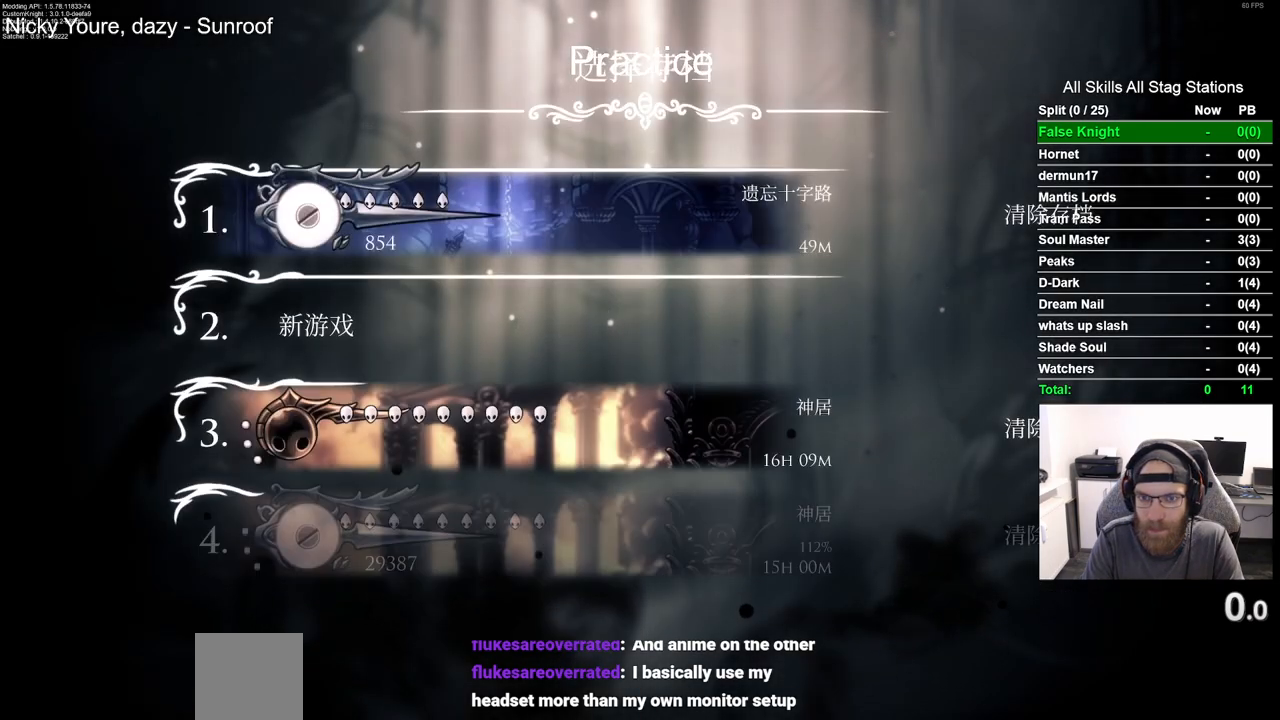
{"buttons": [], "left_stick": "center", "right_stick": "center", "events": []}
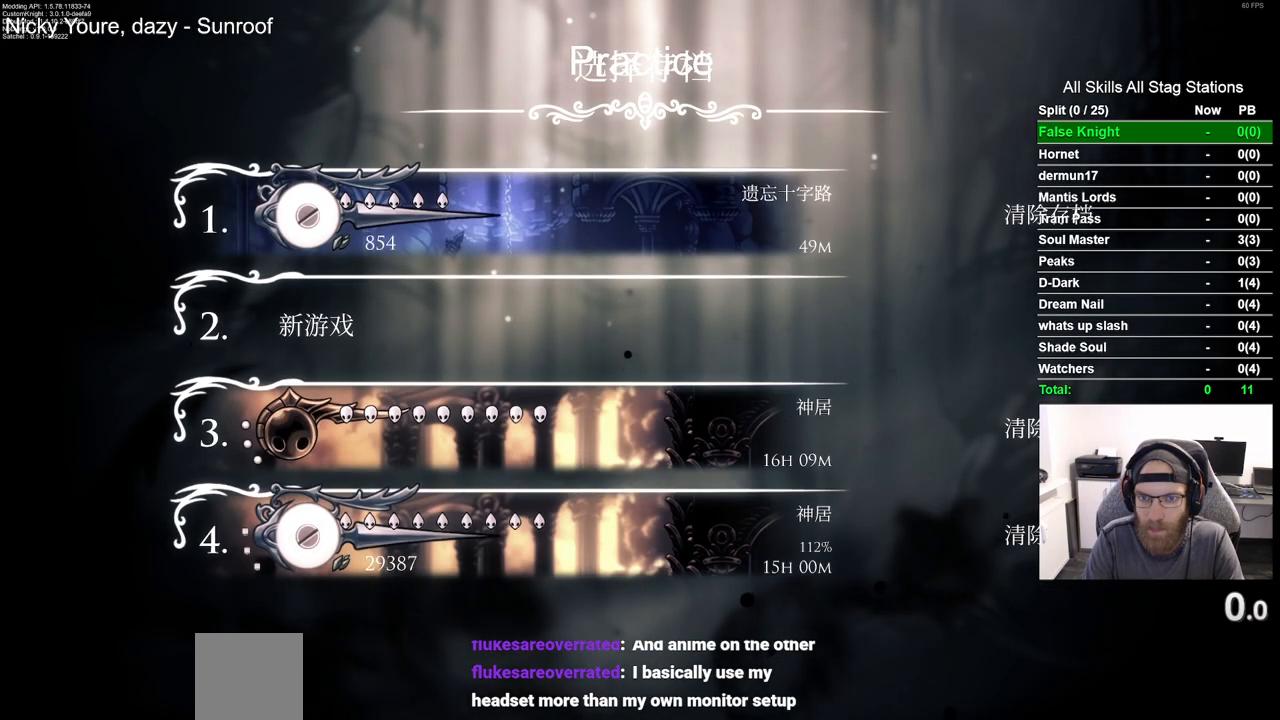
{"buttons": ["CROSS"], "left_stick": "center", "right_stick": "center", "events": [[100, "CROSS", "down"], [217, "CROSS", "up"], [450, "CROSS", "down"]]}
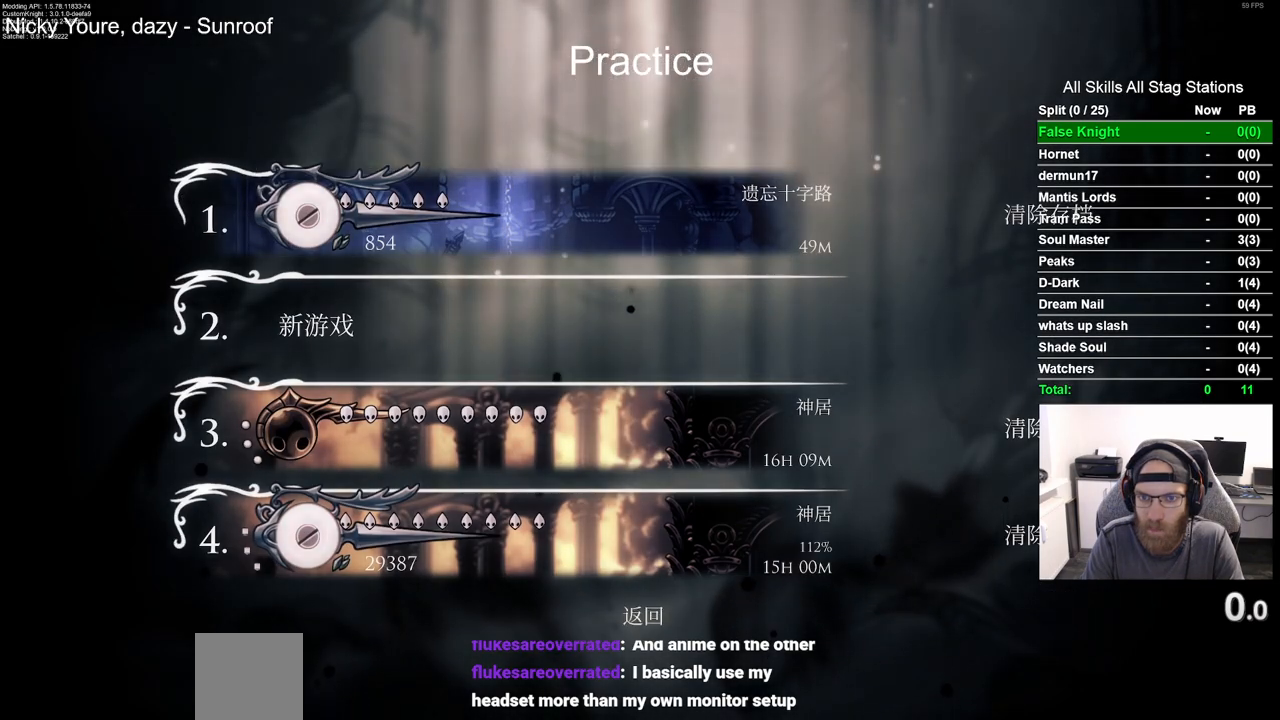
{"buttons": [], "left_stick": "center", "right_stick": "center", "events": [[17, "CROSS", "up"]]}